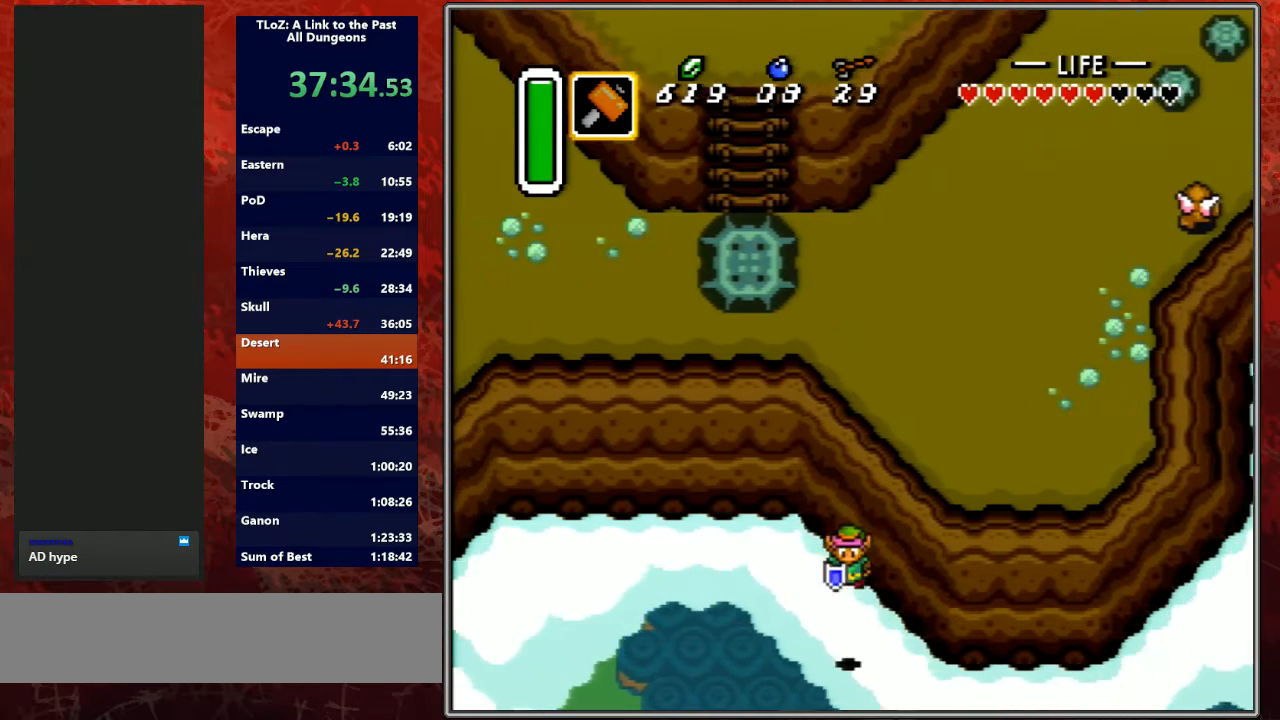
Gameplay with a controller (Nintendo layout); each line is a JSON object with the inputs held at the frame after it. "events" lists button and stick changes between this image and that frame as [ms after this image, input, new state], when the widget could be followed in between. Not read: L3 R3.
{"buttons": [], "events": []}
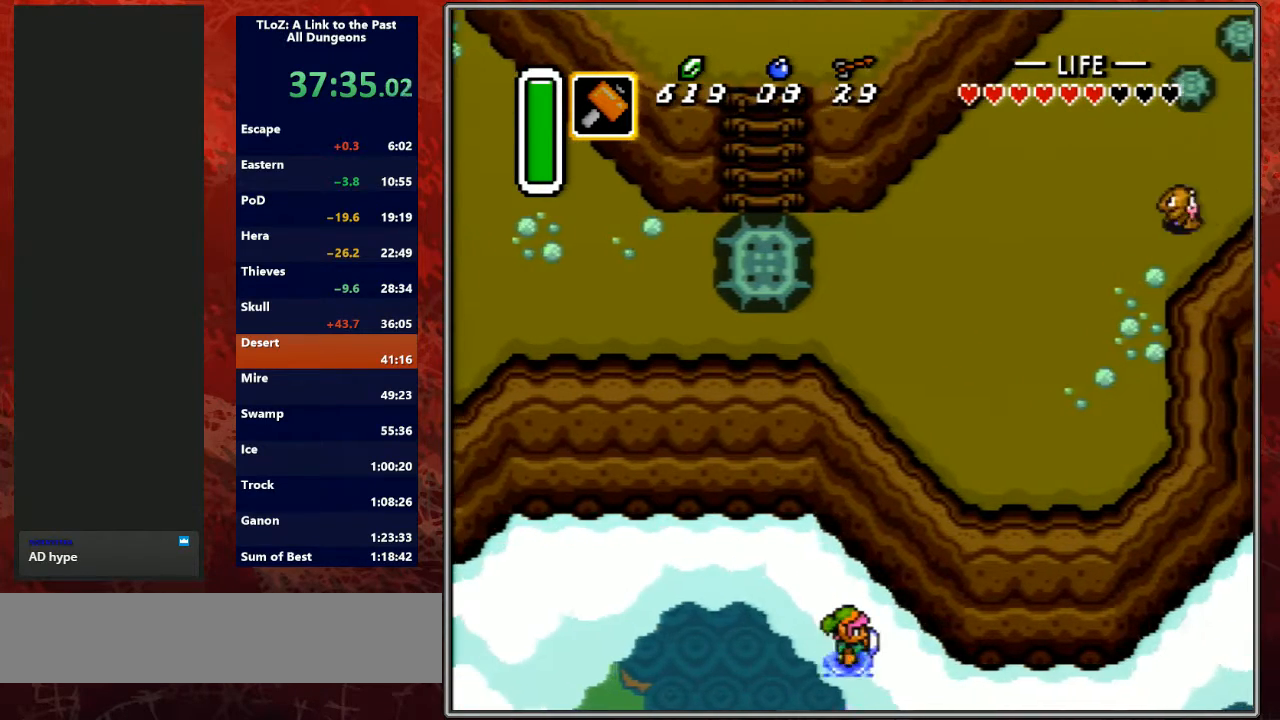
{"buttons": ["DPAD_RIGHT"], "events": [[33, "DPAD_RIGHT", "down"]]}
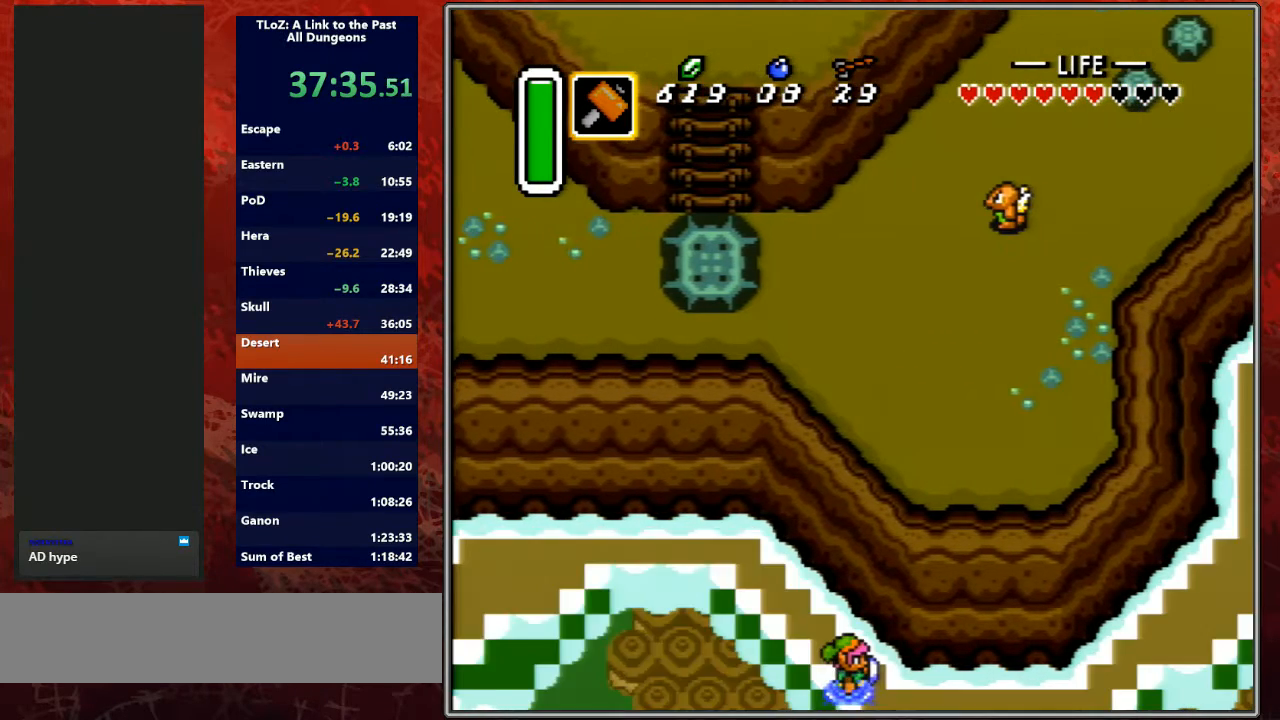
{"buttons": [], "events": [[233, "DPAD_RIGHT", "up"]]}
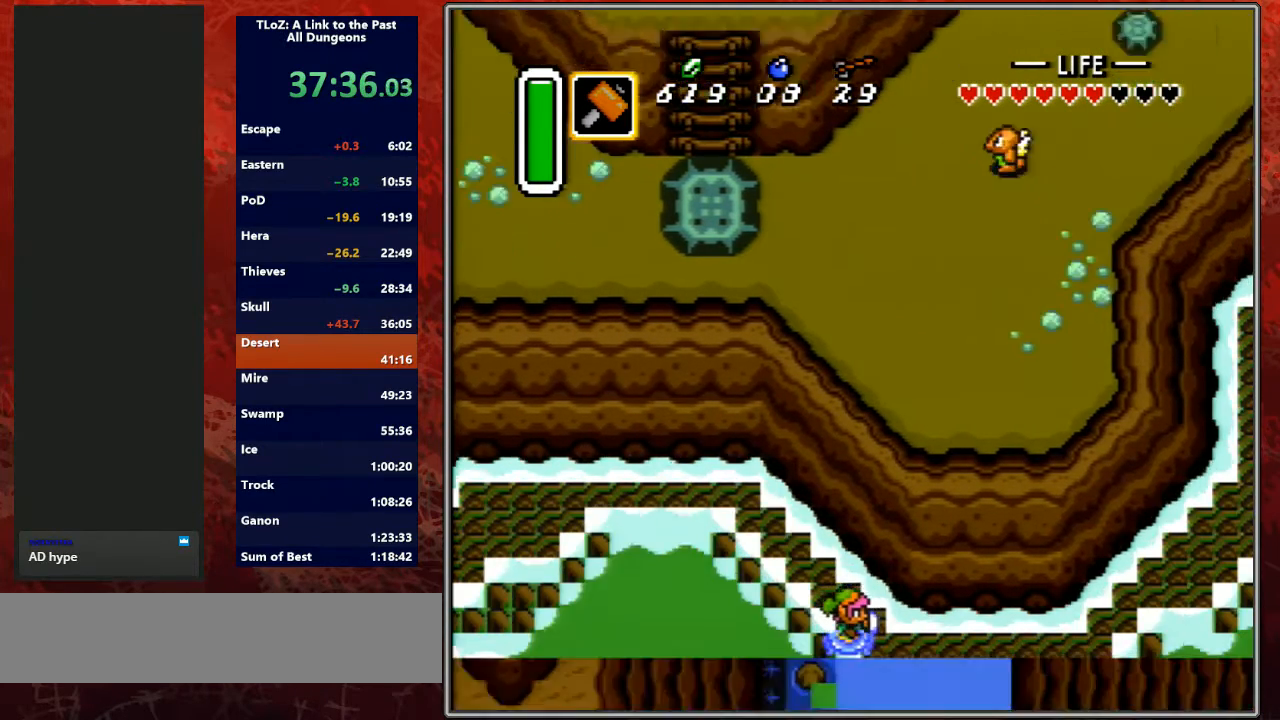
{"buttons": ["DPAD_UP"], "events": [[33, "DPAD_UP", "down"]]}
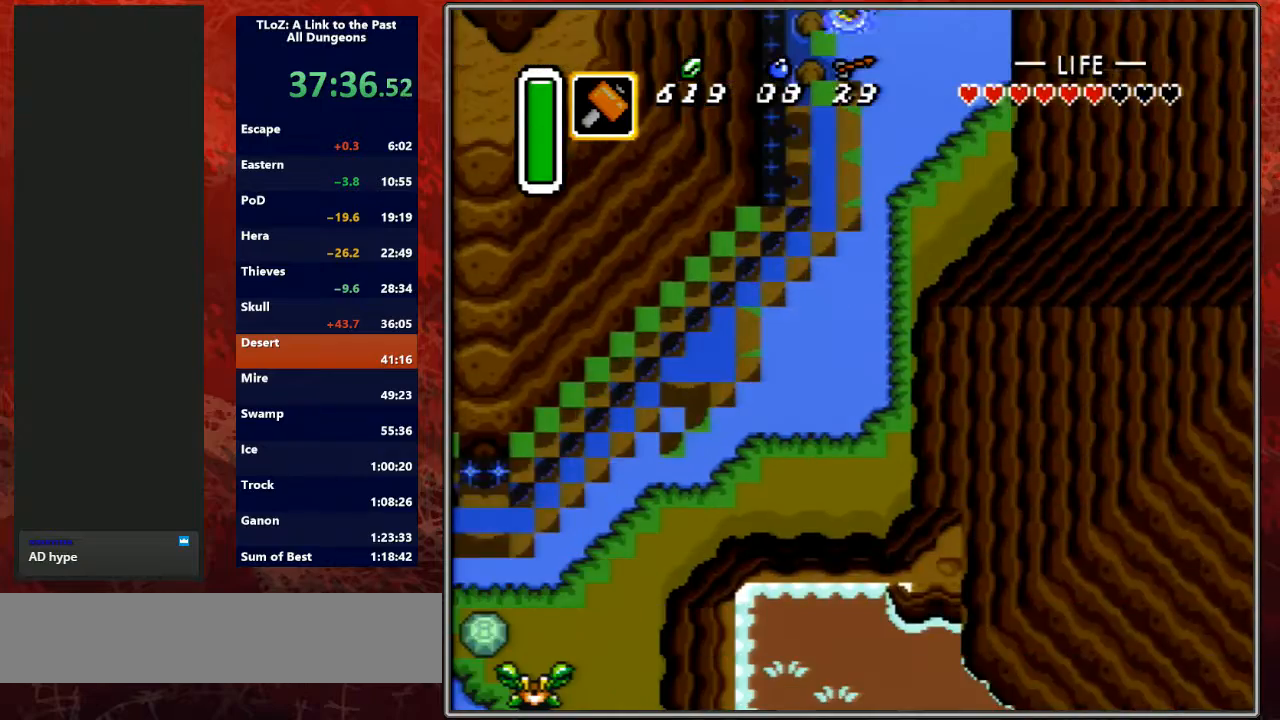
{"buttons": ["DPAD_UP"], "events": []}
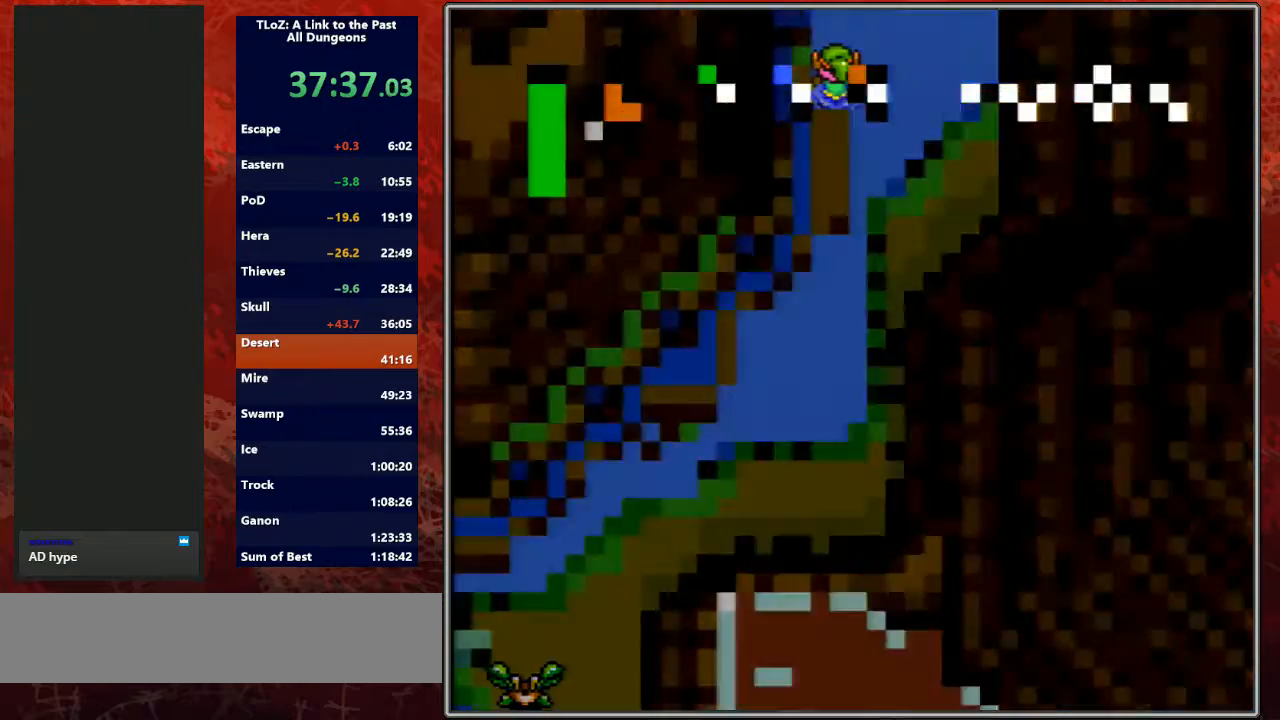
{"buttons": ["L1", "R1", "DPAD_UP"], "events": [[233, "R1", "down"], [367, "R1", "up"], [467, "R1", "down"], [500, "L1", "down"]]}
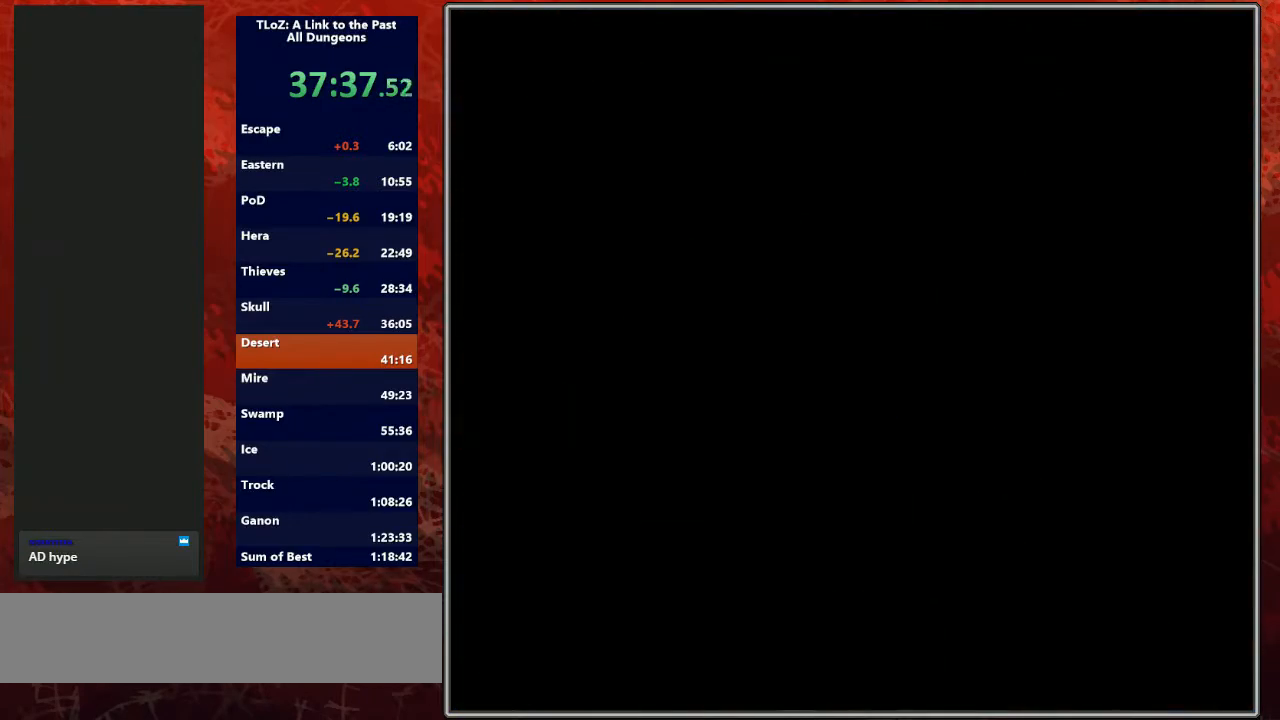
{"buttons": ["L1", "DPAD_UP"], "events": [[67, "R1", "up"], [100, "L1", "up"], [200, "R1", "down"], [333, "A", "down"], [333, "R1", "up"], [367, "A", "up"], [367, "L1", "down"]]}
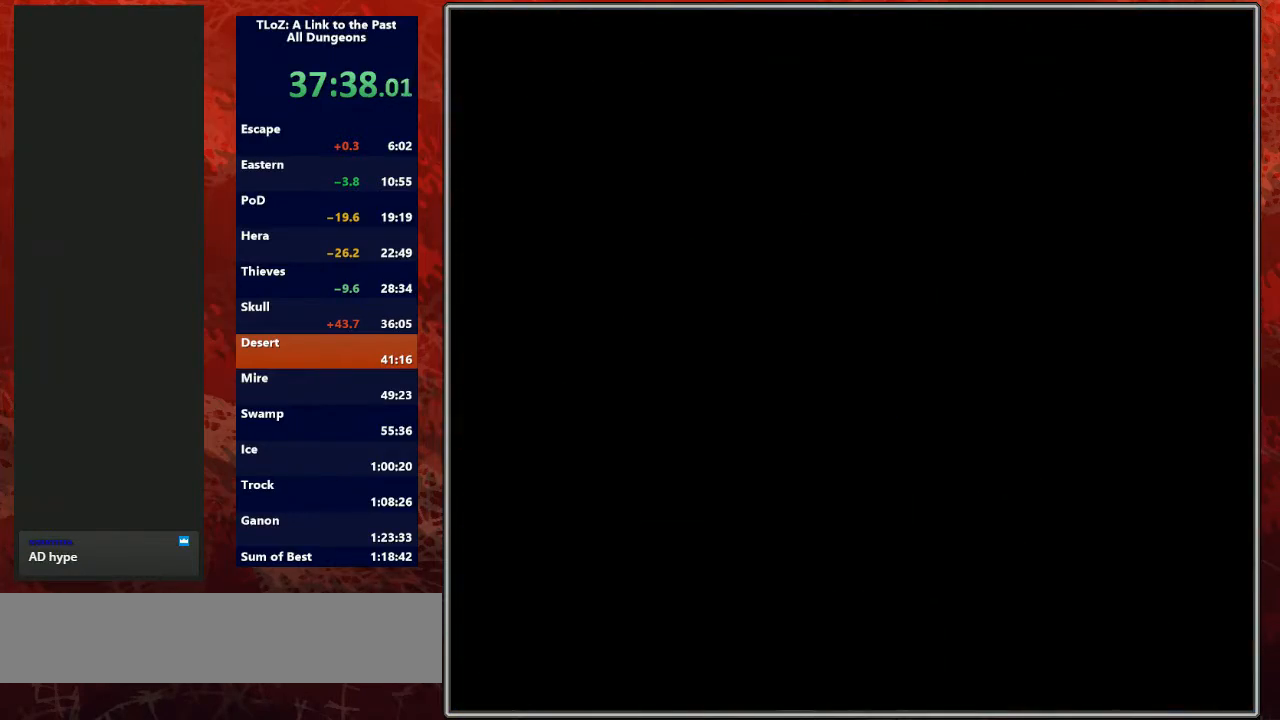
{"buttons": ["DPAD_UP"], "events": [[33, "L1", "up"], [100, "R1", "down"], [300, "R1", "up"]]}
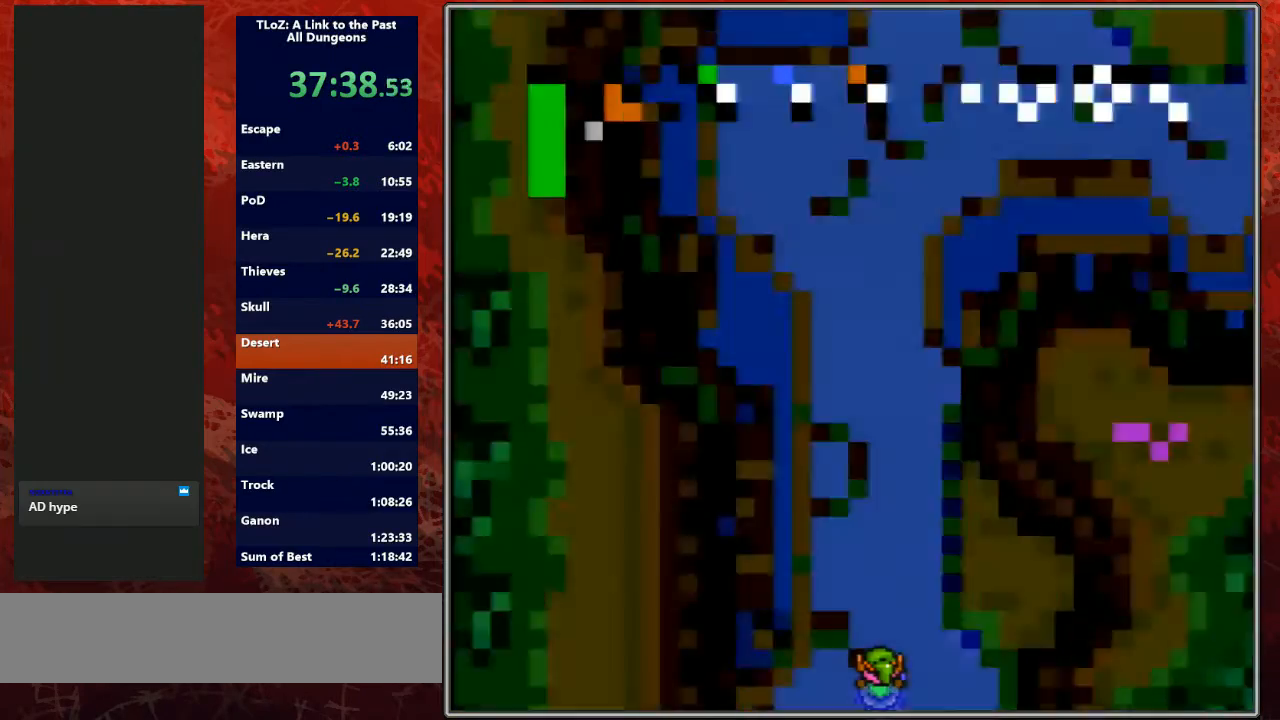
{"buttons": ["A", "DPAD_UP"], "events": [[333, "DPAD_RIGHT", "down"], [500, "A", "down"], [500, "DPAD_RIGHT", "up"]]}
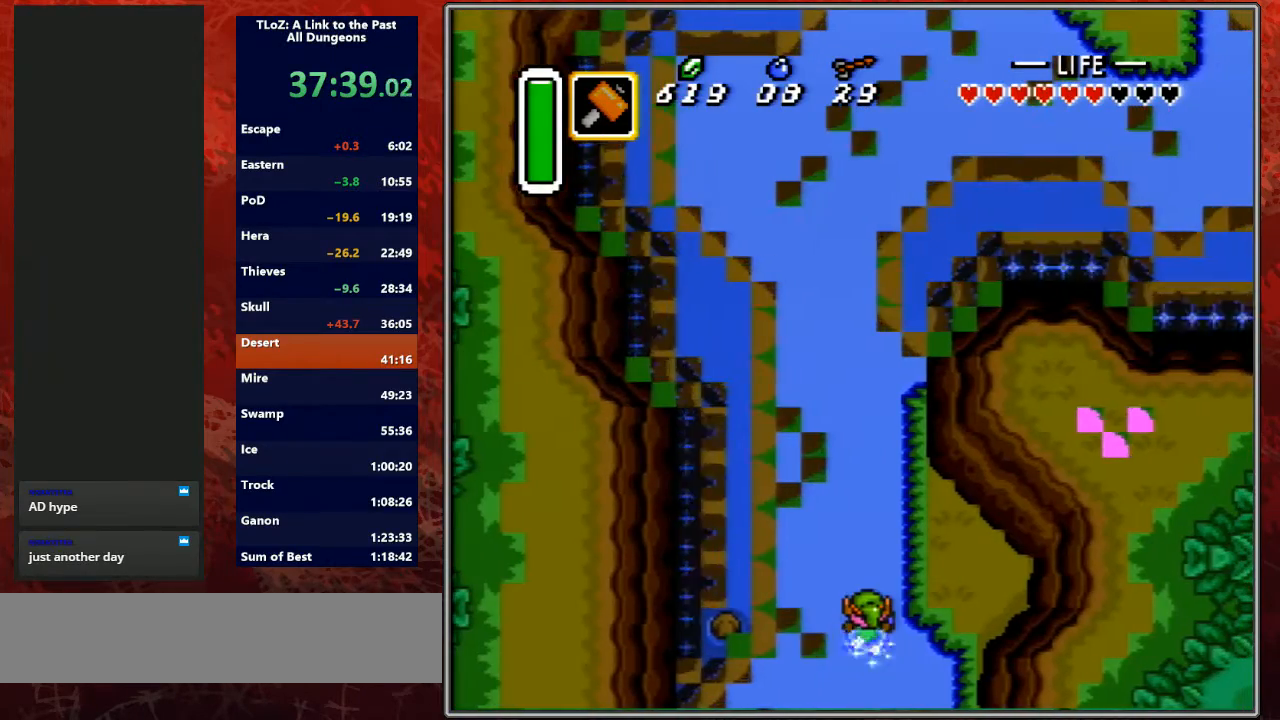
{"buttons": ["A"], "events": [[100, "DPAD_UP", "up"]]}
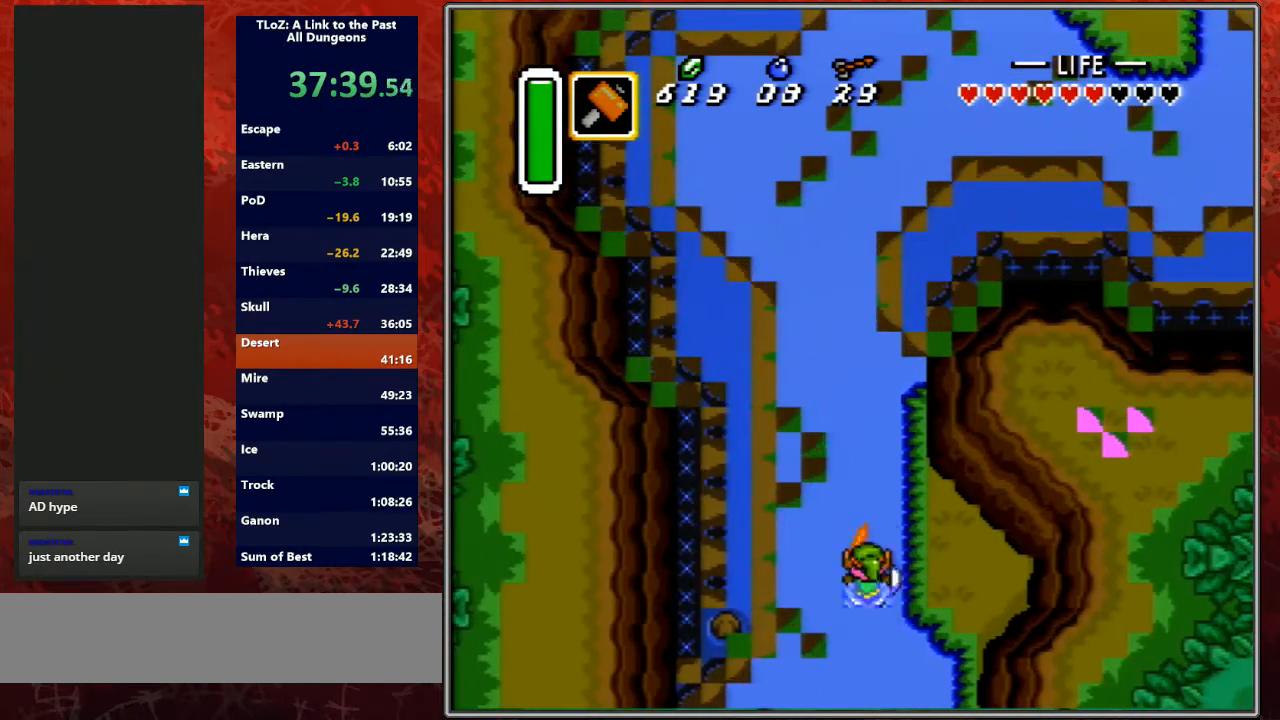
{"buttons": [], "events": [[300, "A", "up"]]}
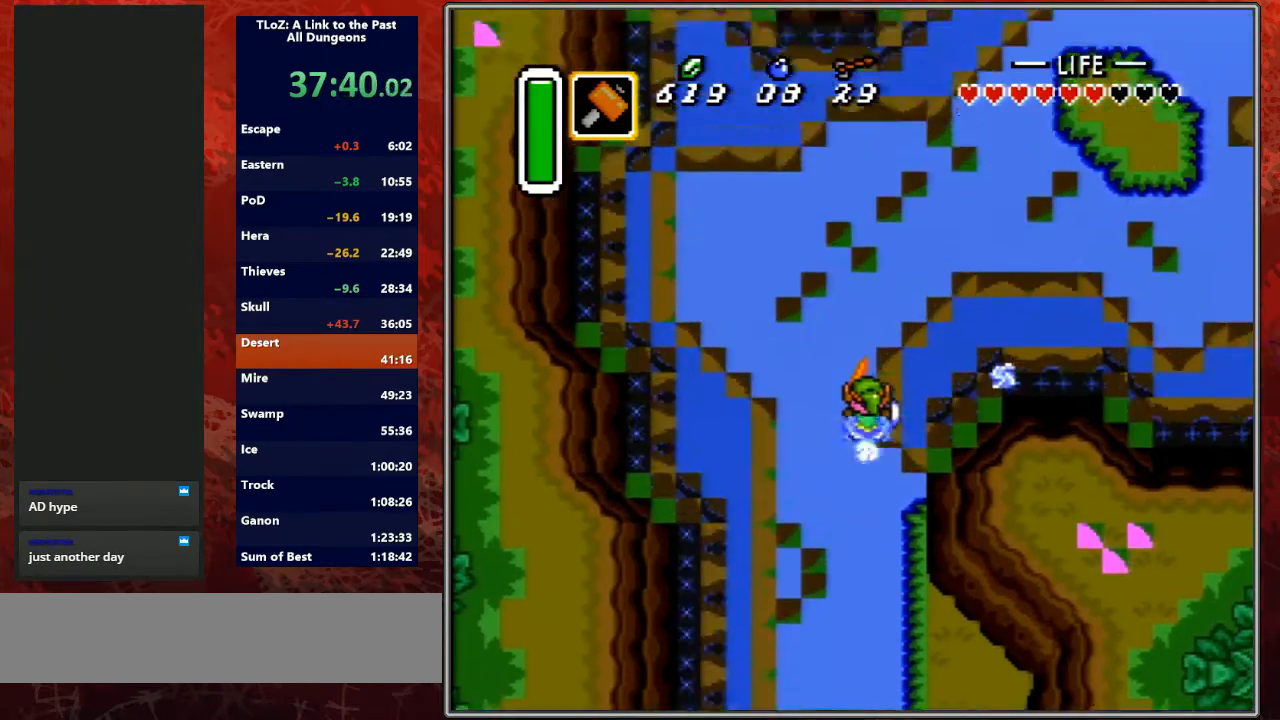
{"buttons": ["DPAD_RIGHT"], "events": [[500, "DPAD_RIGHT", "down"]]}
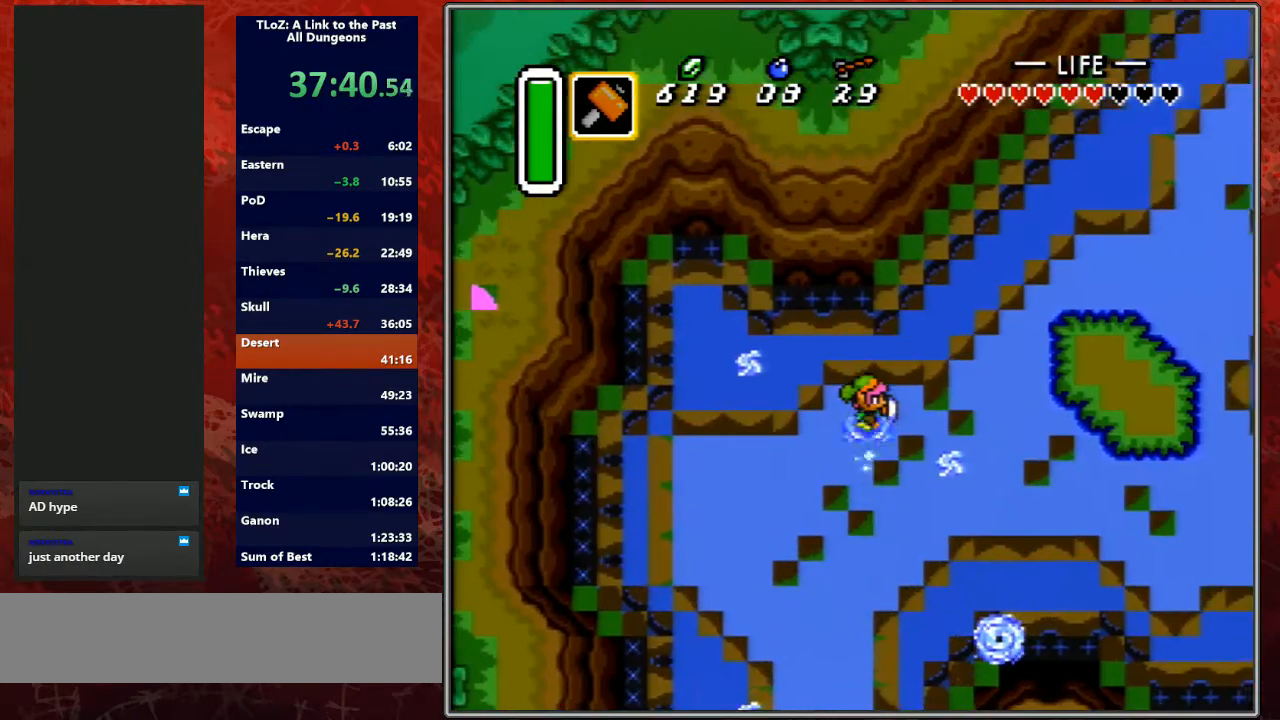
{"buttons": ["A"], "events": [[67, "A", "down"], [100, "DPAD_RIGHT", "up"]]}
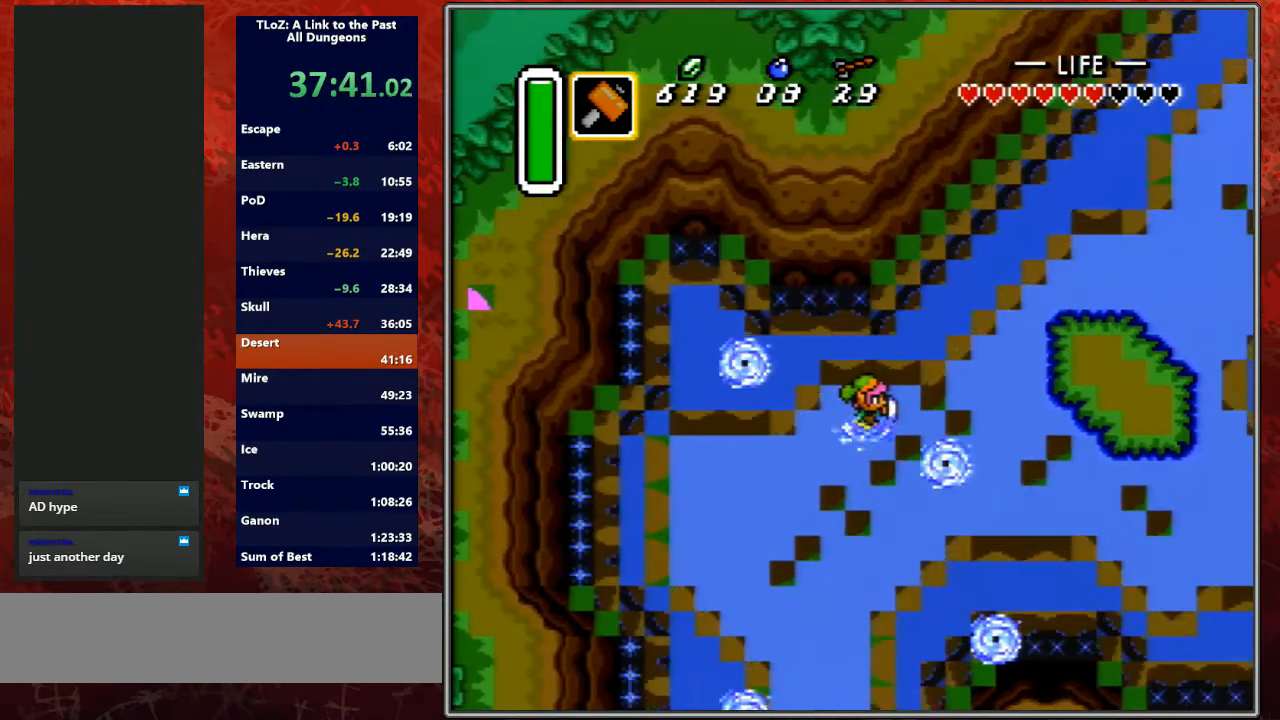
{"buttons": ["DPAD_UP"], "events": [[500, "A", "up"], [500, "DPAD_UP", "down"]]}
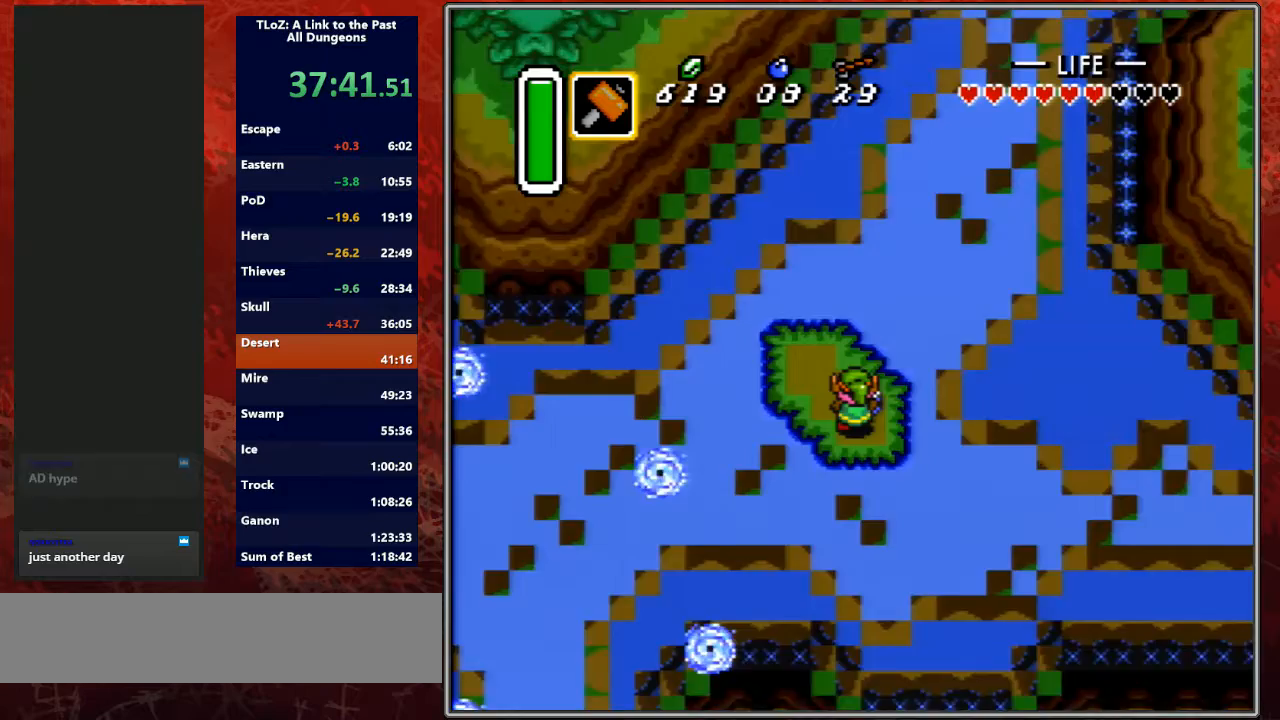
{"buttons": ["DPAD_UP", "DPAD_RIGHT"], "events": [[33, "DPAD_RIGHT", "down"]]}
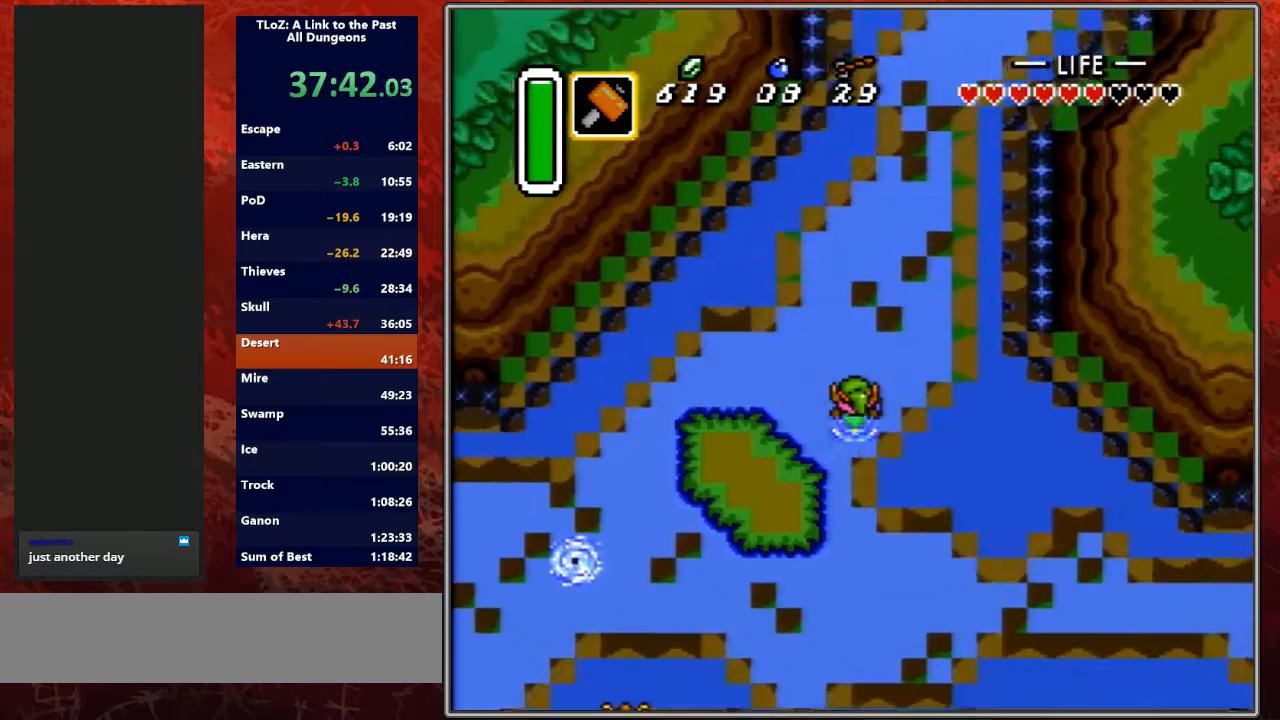
{"buttons": ["DPAD_UP", "DPAD_RIGHT"], "events": []}
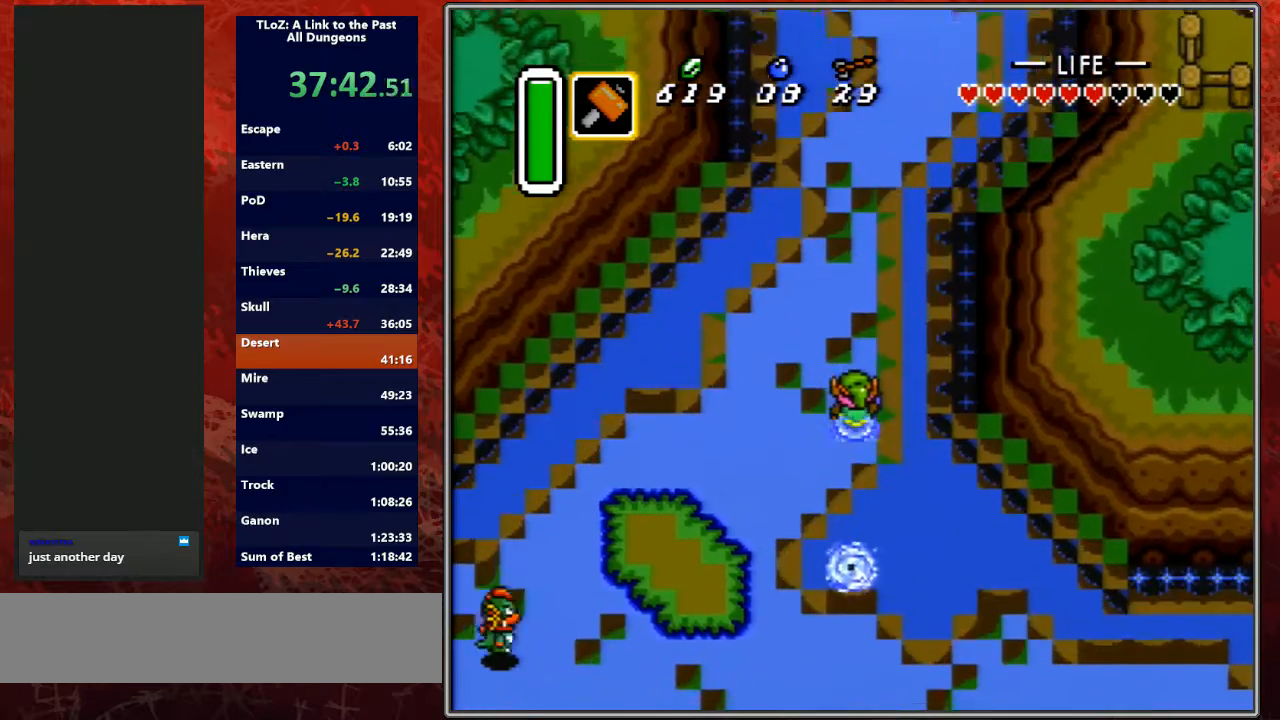
{"buttons": ["A"], "events": [[33, "DPAD_RIGHT", "up"], [67, "A", "down"], [200, "DPAD_UP", "up"]]}
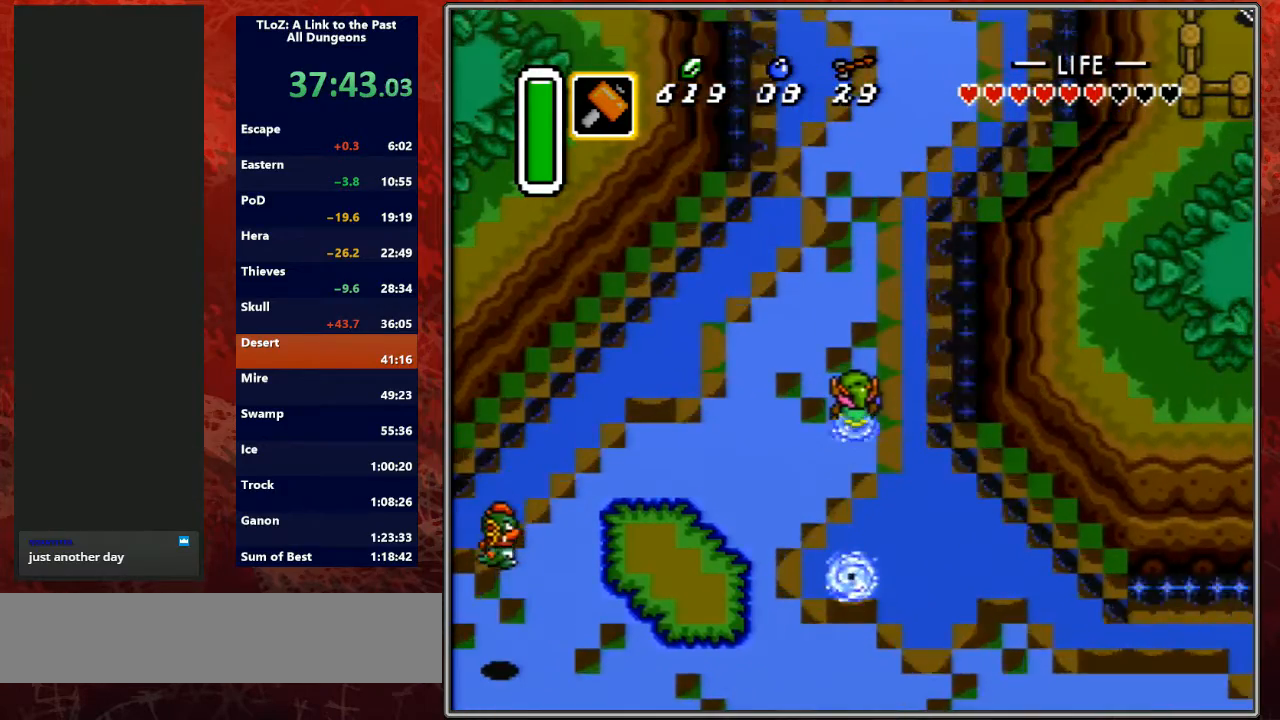
{"buttons": ["A"], "events": []}
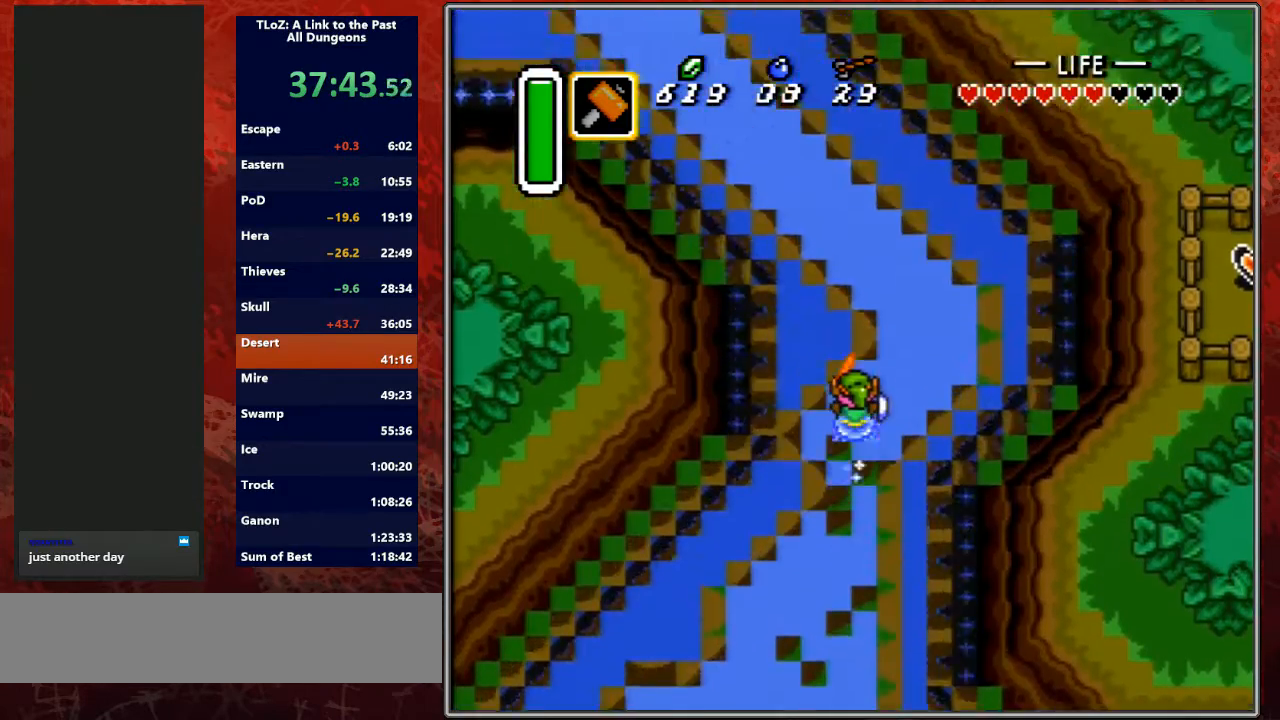
{"buttons": ["DPAD_UP", "DPAD_LEFT"], "events": [[300, "DPAD_UP", "down"], [333, "DPAD_LEFT", "down"], [467, "A", "up"]]}
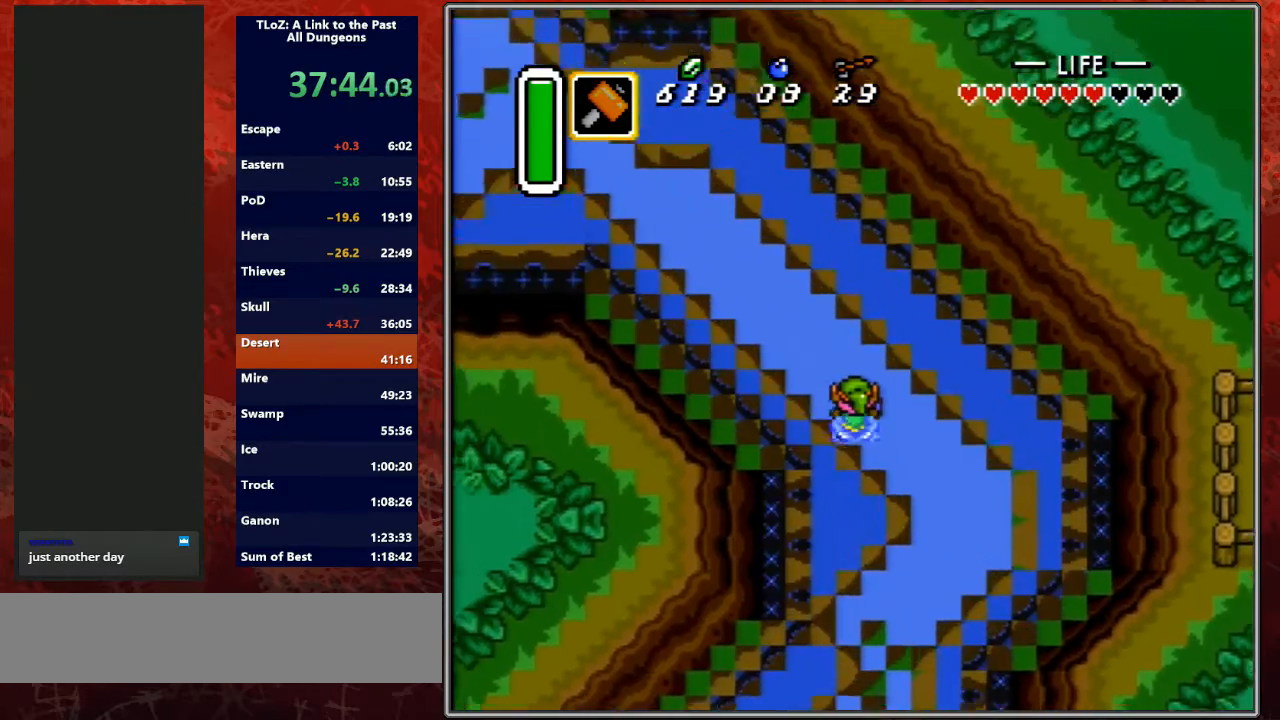
{"buttons": ["DPAD_UP", "DPAD_LEFT"], "events": []}
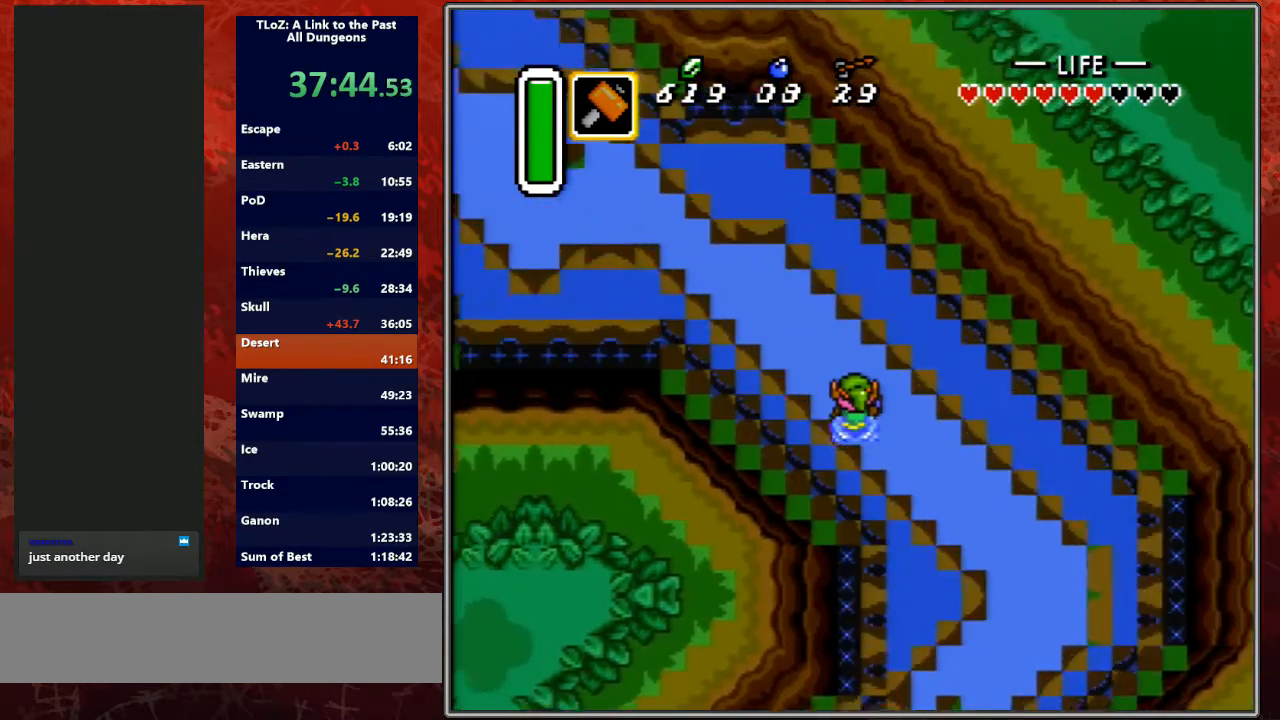
{"buttons": ["DPAD_UP", "DPAD_LEFT"], "events": []}
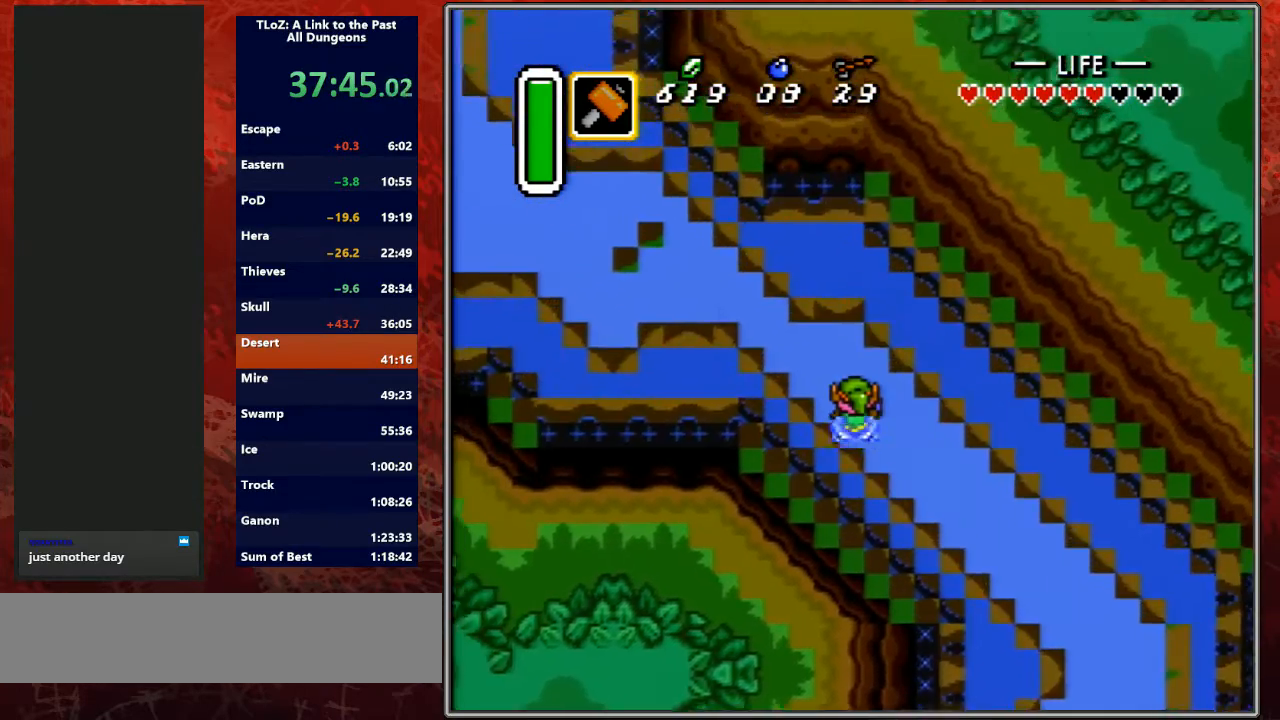
{"buttons": ["DPAD_UP", "DPAD_LEFT"], "events": []}
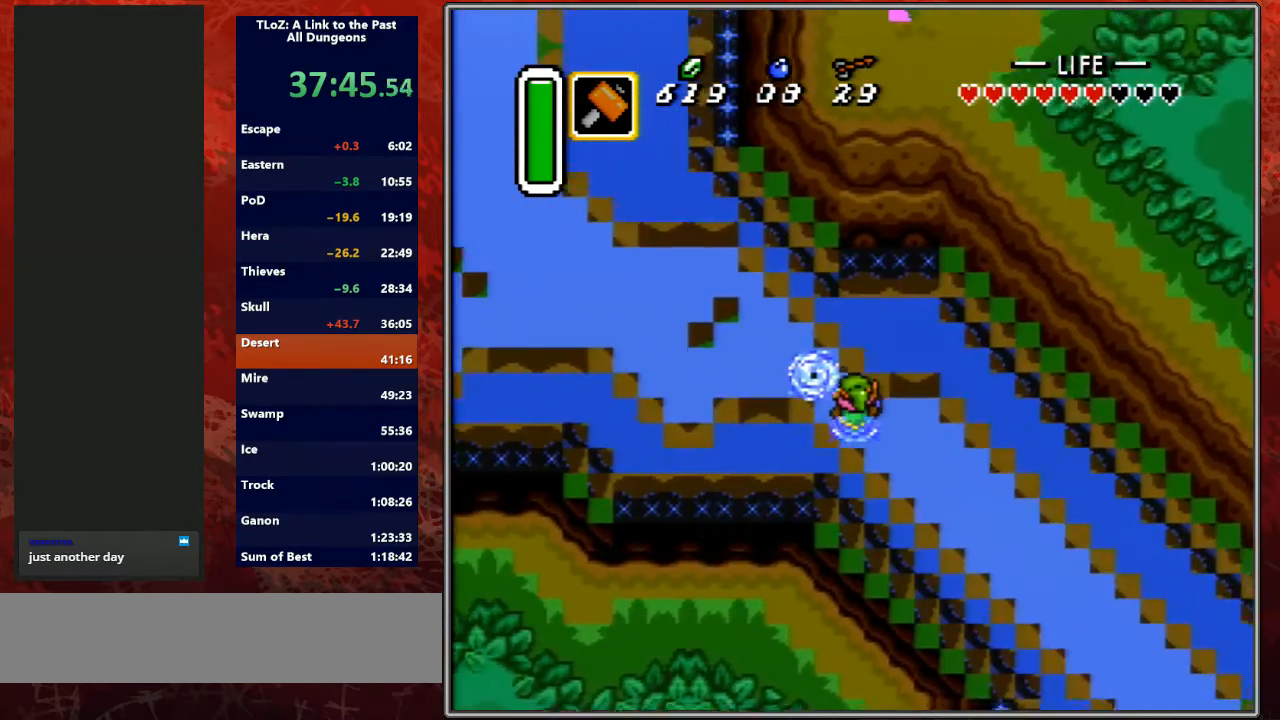
{"buttons": ["DPAD_LEFT"], "events": [[400, "DPAD_UP", "up"]]}
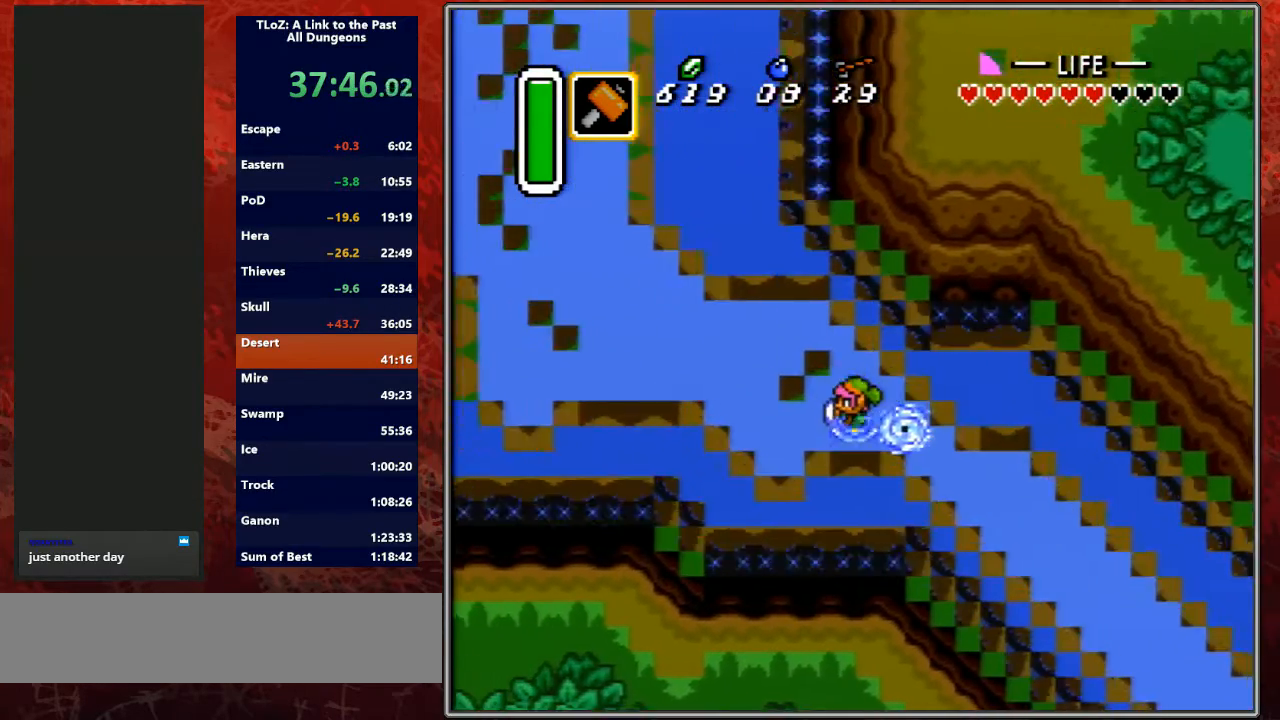
{"buttons": ["DPAD_LEFT"], "events": []}
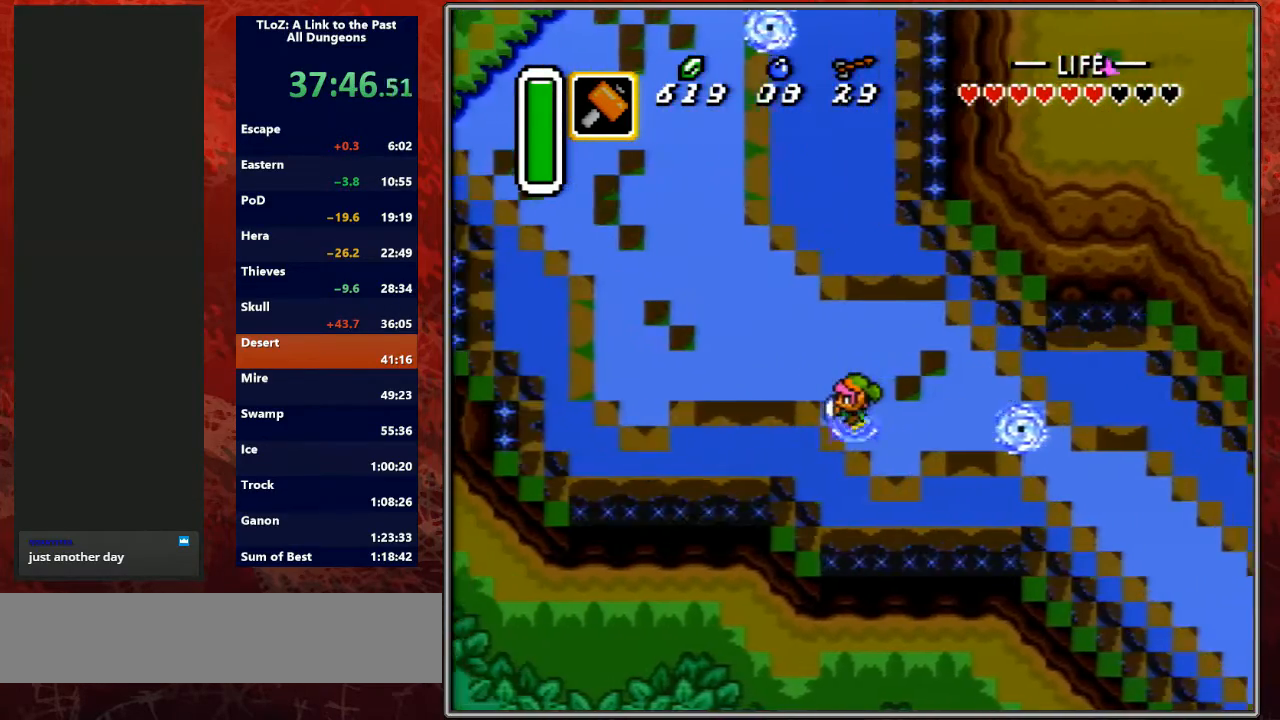
{"buttons": [], "events": [[433, "DPAD_LEFT", "up"]]}
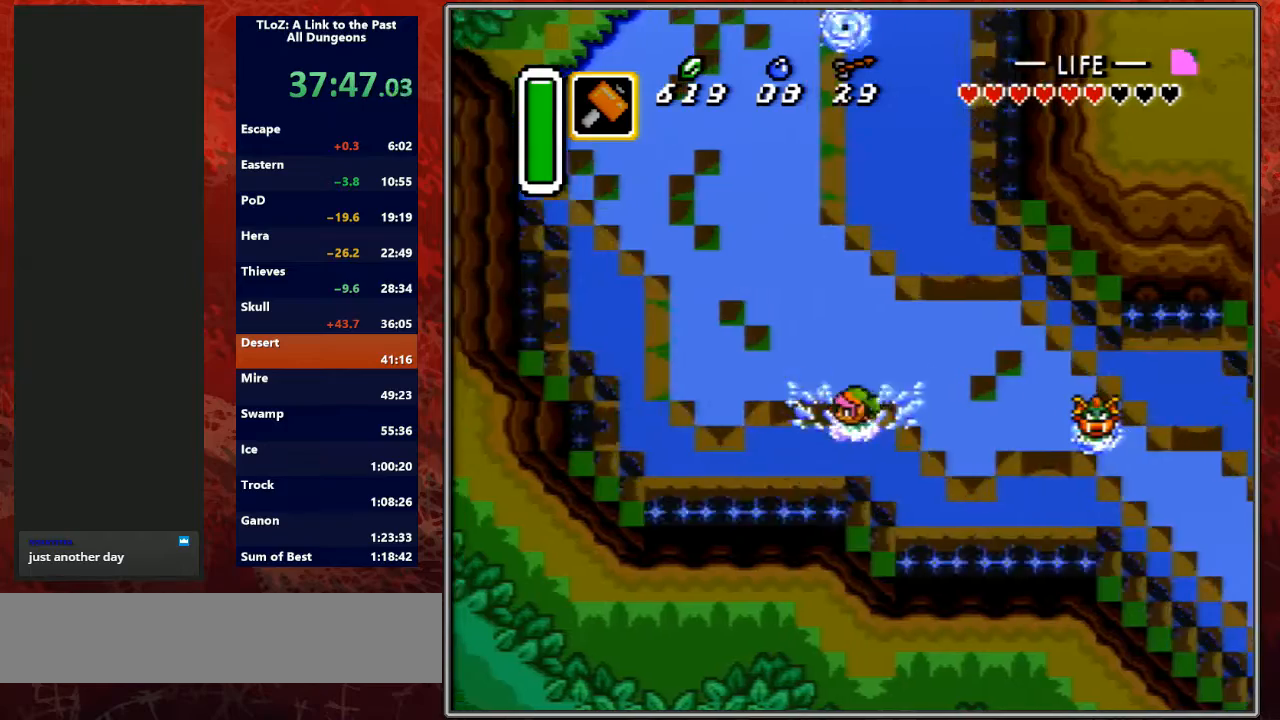
{"buttons": ["DPAD_UP", "DPAD_LEFT"], "events": [[333, "DPAD_UP", "down"], [467, "DPAD_LEFT", "down"]]}
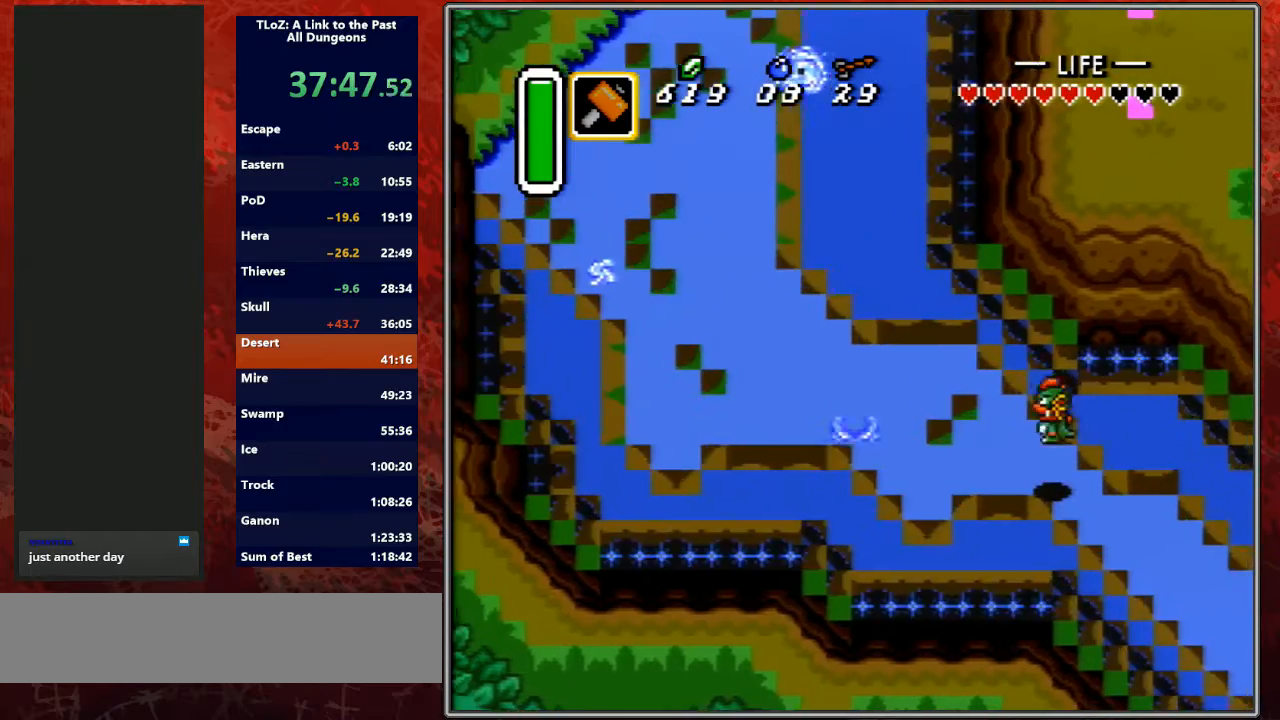
{"buttons": ["A"], "events": [[33, "DPAD_UP", "up"], [433, "A", "down"], [433, "DPAD_LEFT", "up"], [433, "DPAD_UP", "down"], [500, "DPAD_UP", "up"]]}
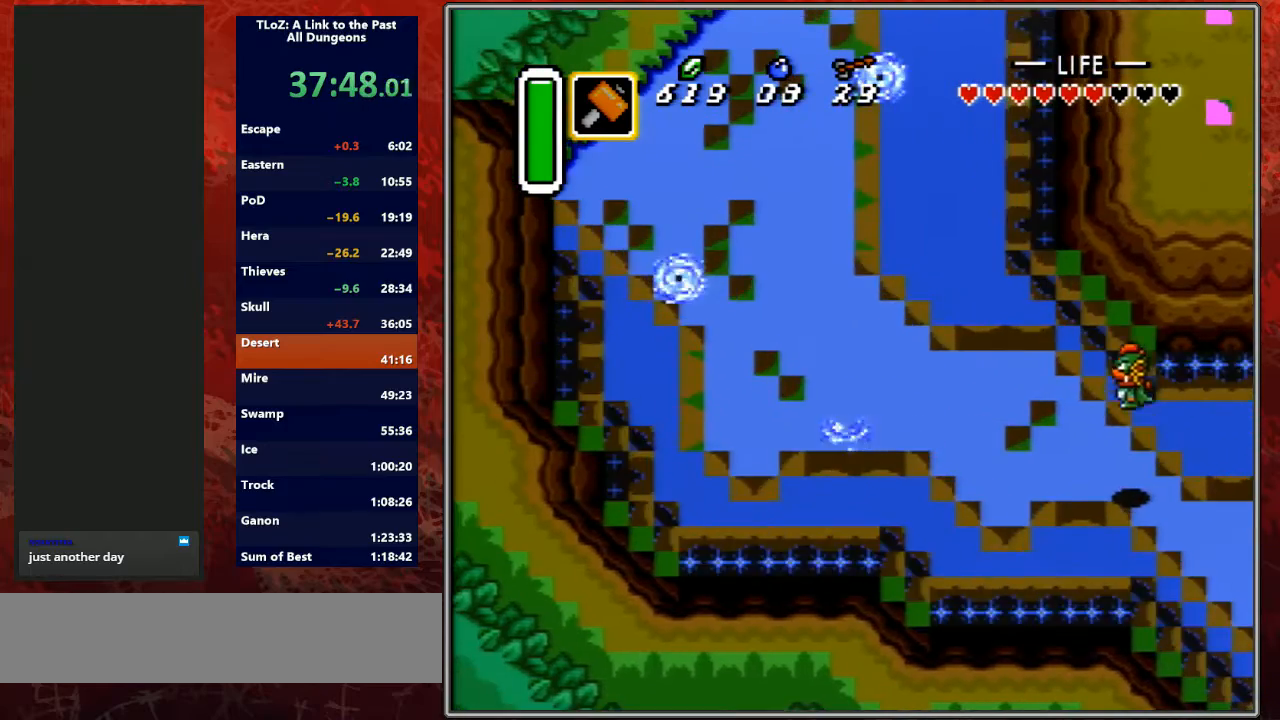
{"buttons": ["A"], "events": []}
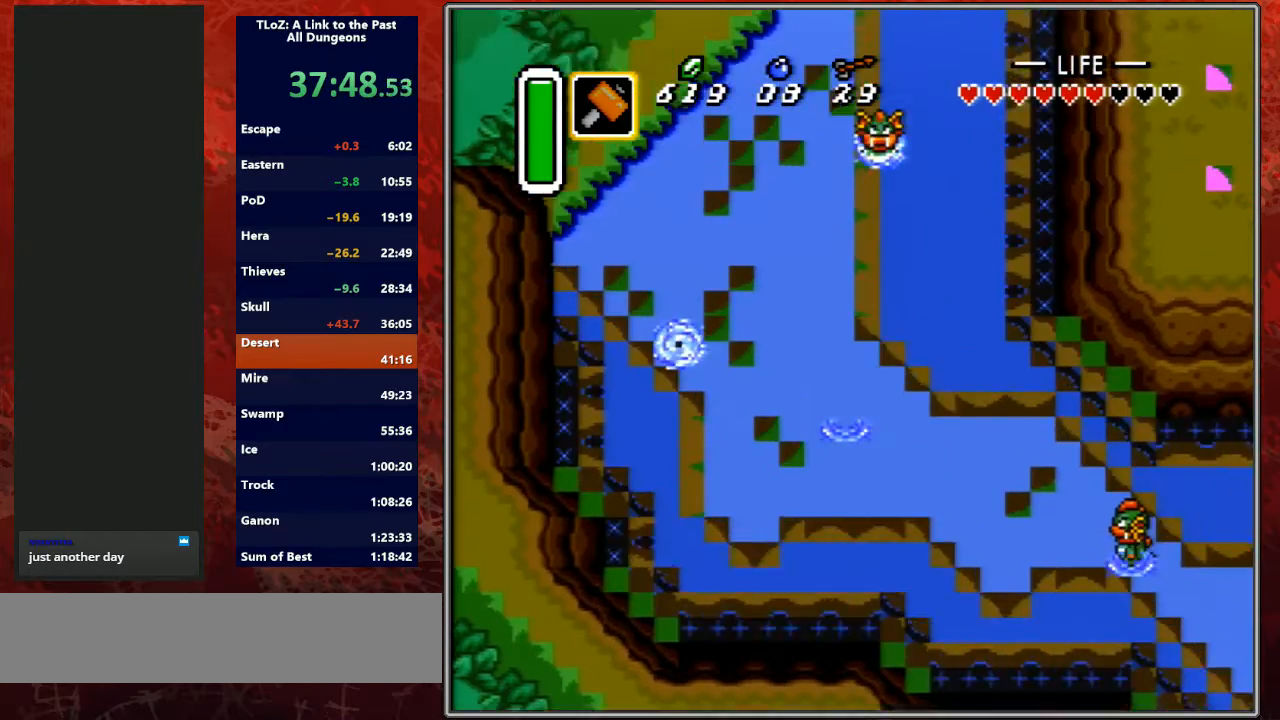
{"buttons": [], "events": [[33, "A", "up"]]}
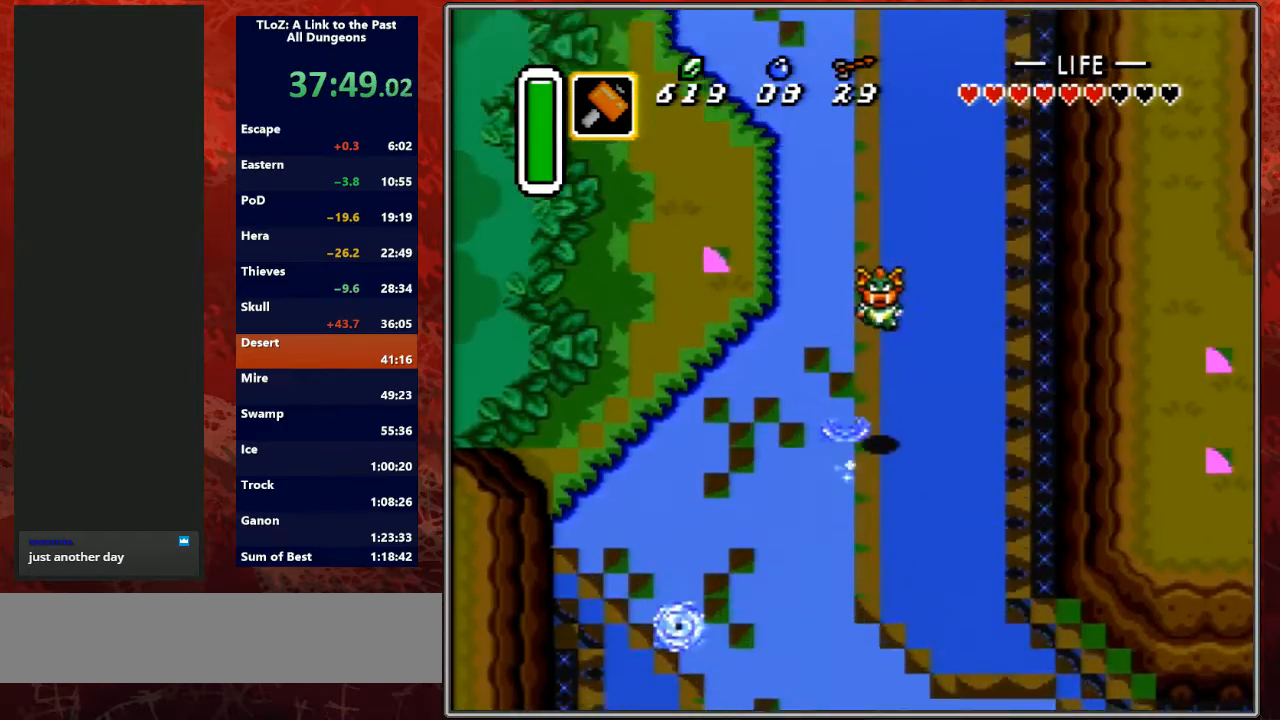
{"buttons": [], "events": []}